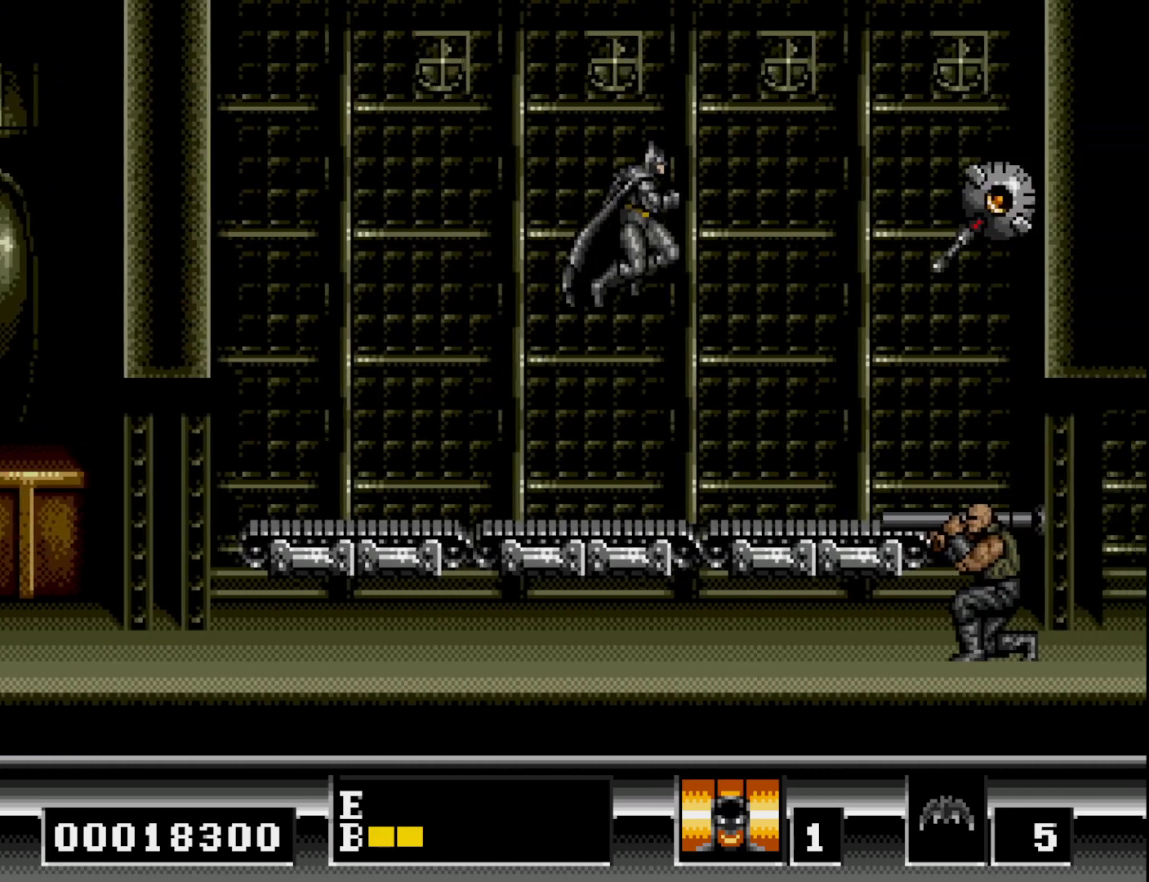
Gameplay with a controller (Xbox layout); each line is a JSON object with the inputs held at the frame after it. "events" lists button and stick changes between this image and that frame as [ms after this image, input, new state], when the widget could be followed in between. Not read: left_stick.
{"buttons": ["B", "DPAD_RIGHT"], "right_stick": "center", "events": [[100, "DPAD_RIGHT", "down"], [417, "B", "down"]]}
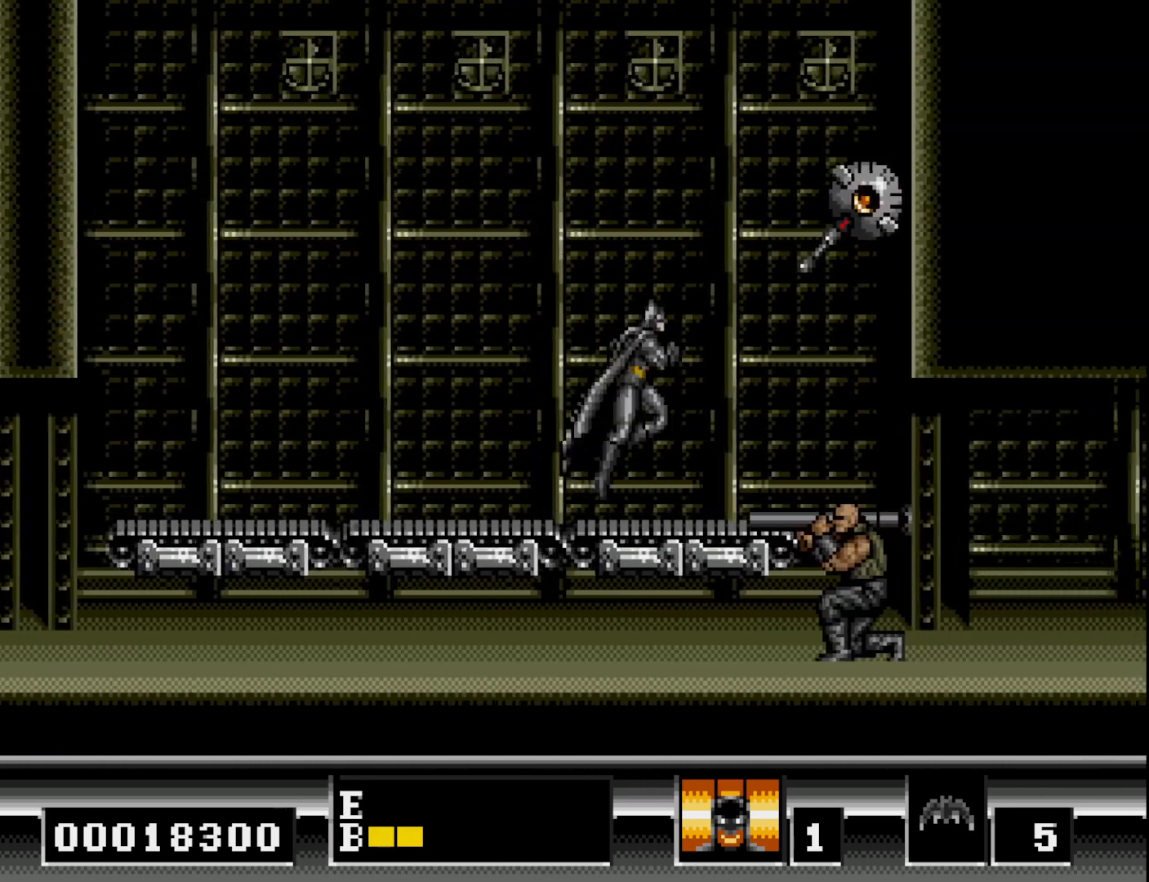
{"buttons": [], "right_stick": "center", "events": [[83, "B", "up"], [233, "A", "down"], [267, "DPAD_RIGHT", "up"], [317, "A", "up"], [400, "A", "down"], [483, "A", "up"]]}
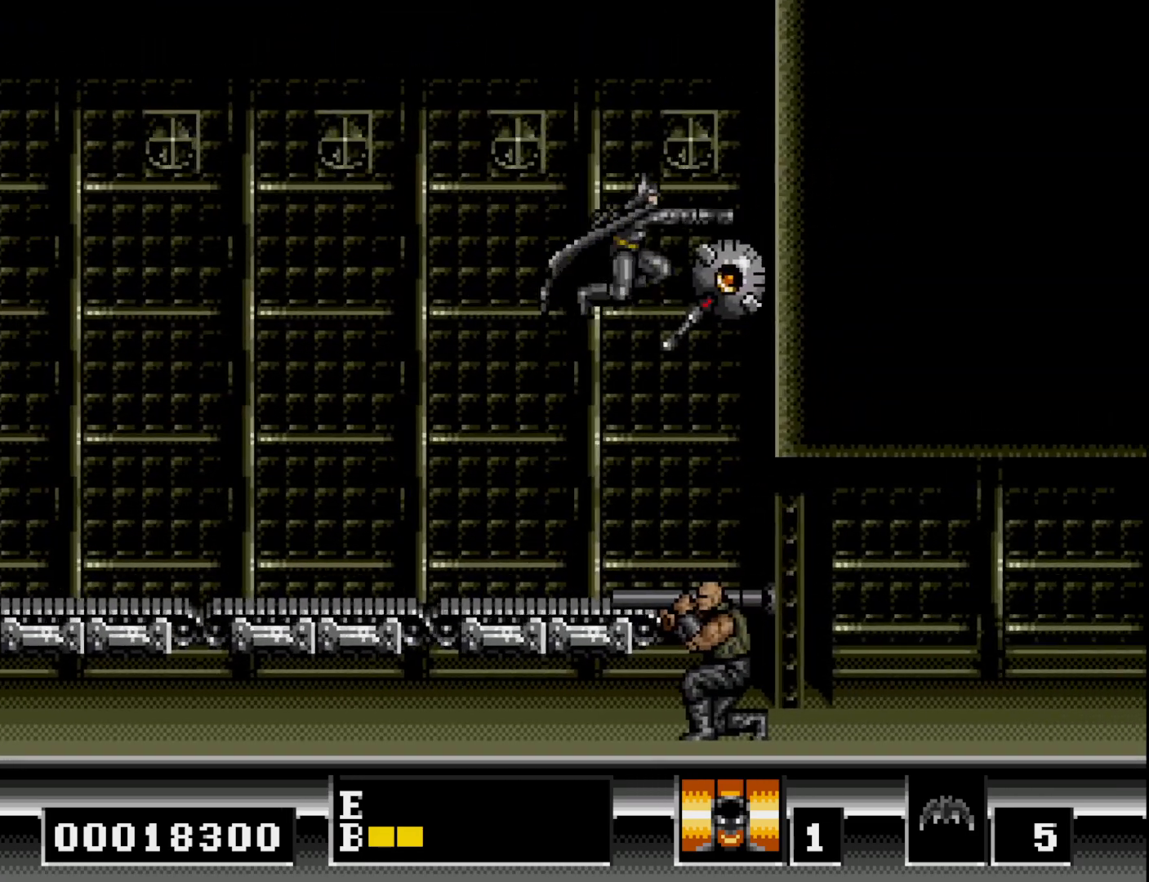
{"buttons": ["B"], "right_stick": "center", "events": [[50, "A", "down"], [133, "A", "up"], [183, "A", "down"], [283, "A", "up"], [450, "B", "down"]]}
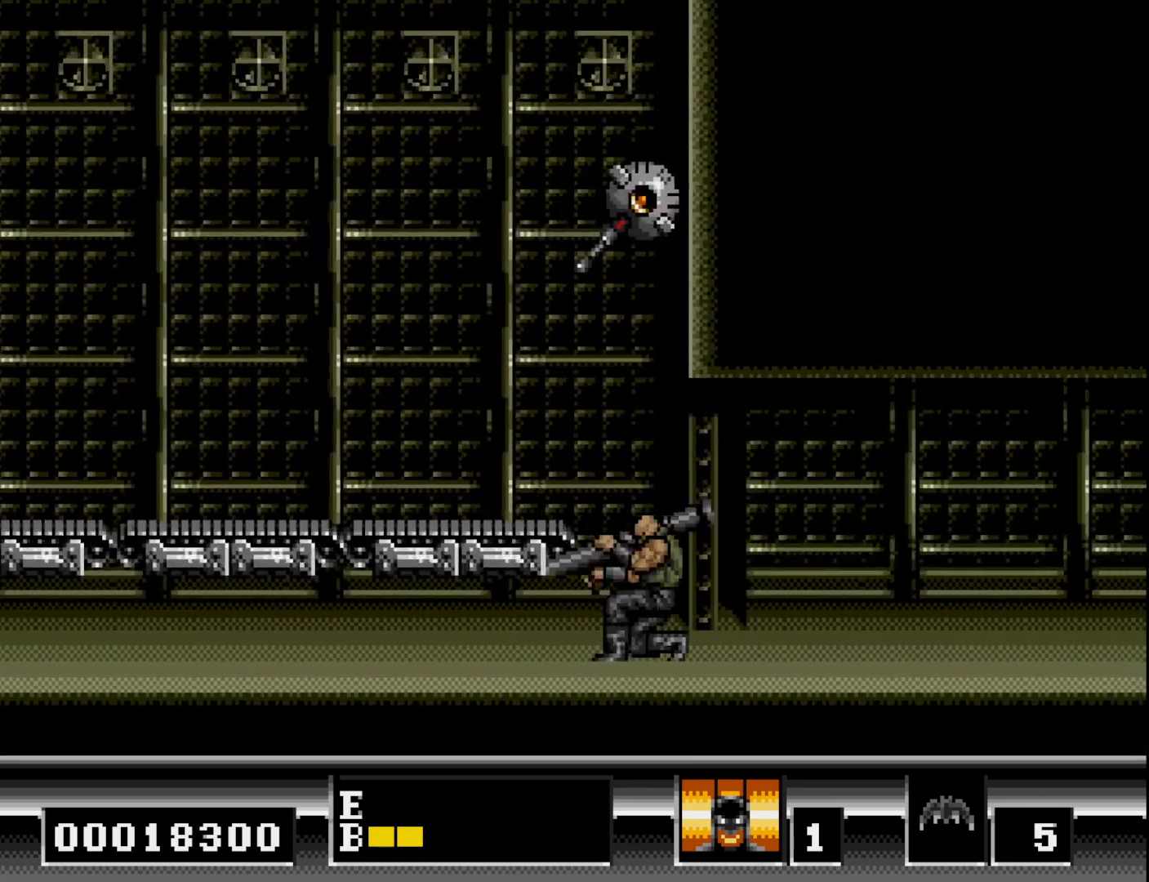
{"buttons": ["DPAD_DOWN"], "right_stick": "center", "events": [[167, "A", "down"], [200, "B", "up"], [217, "DPAD_RIGHT", "down"], [283, "A", "up"], [300, "DPAD_RIGHT", "up"], [500, "DPAD_DOWN", "down"]]}
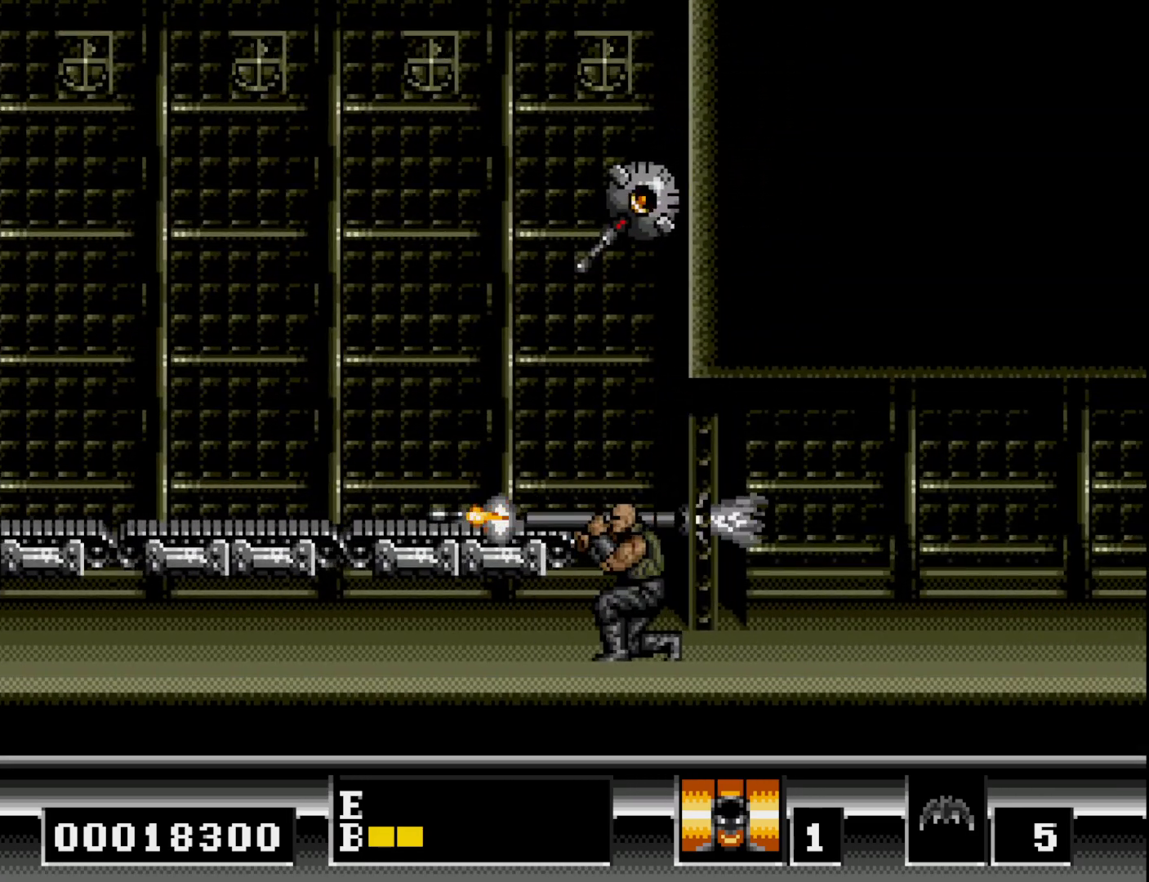
{"buttons": ["A", "DPAD_DOWN"], "right_stick": "center", "events": [[50, "A", "down"], [150, "A", "up"], [217, "A", "down"], [283, "A", "up"], [350, "A", "down"], [417, "A", "up"], [500, "A", "down"]]}
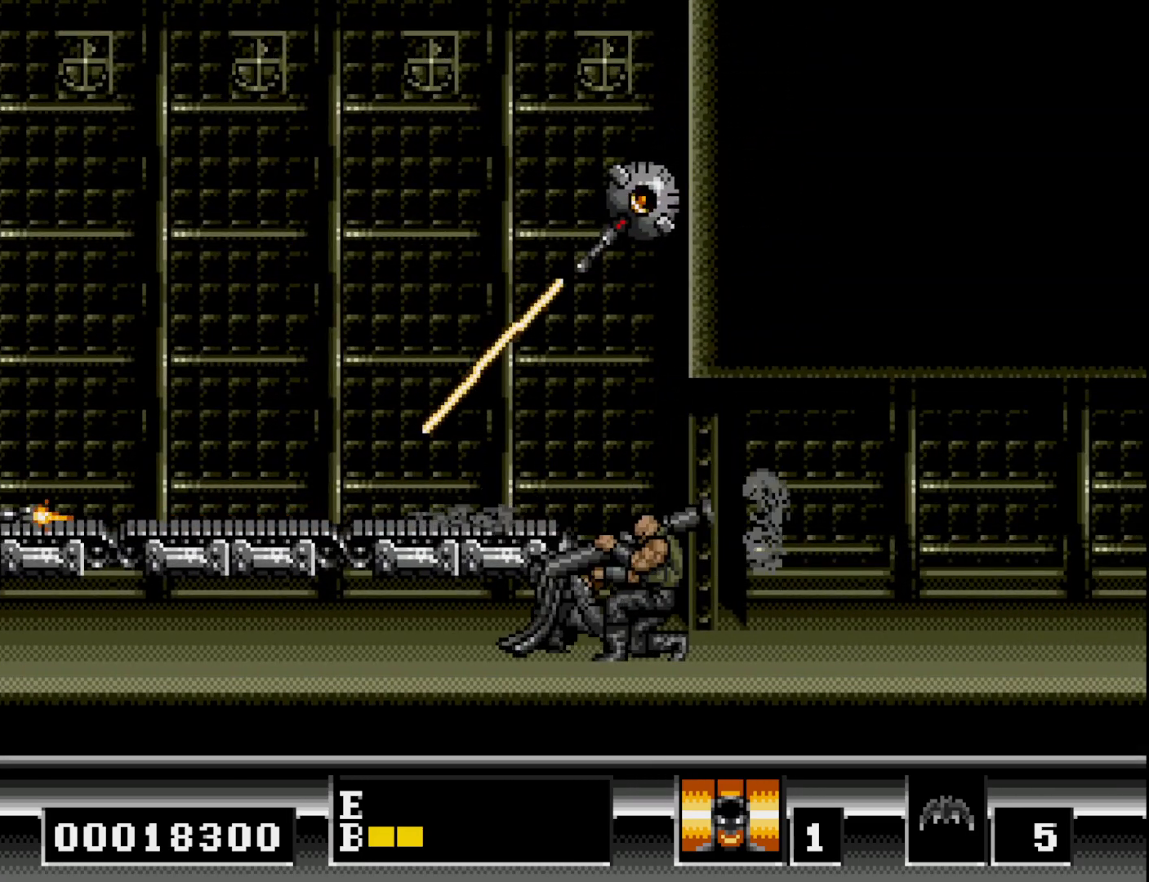
{"buttons": ["A", "DPAD_DOWN"], "right_stick": "center", "events": [[67, "A", "up"], [133, "A", "down"], [233, "A", "up"], [283, "A", "down"], [367, "A", "up"], [433, "A", "down"]]}
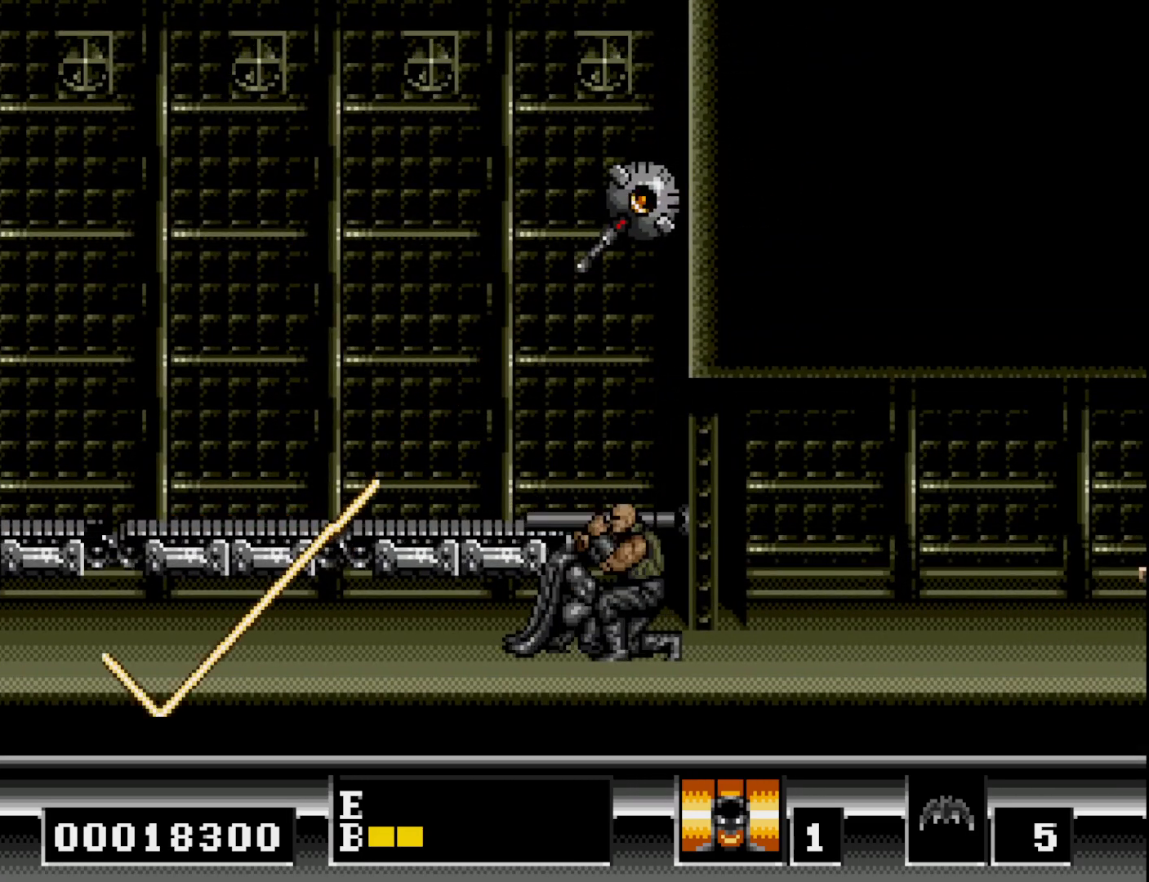
{"buttons": ["DPAD_DOWN"], "right_stick": "center", "events": [[17, "A", "up"], [67, "A", "down"], [167, "A", "up"], [233, "A", "down"], [317, "A", "up"], [383, "A", "down"], [467, "A", "up"]]}
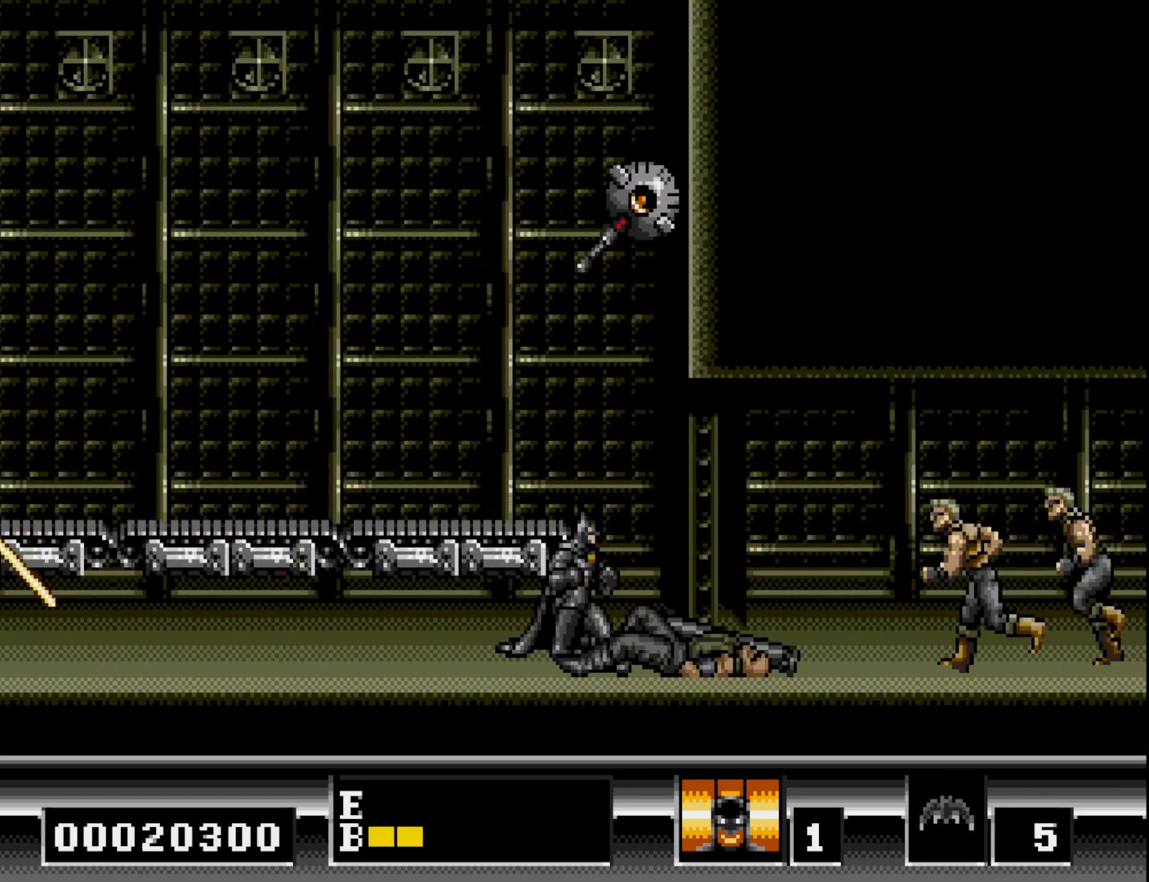
{"buttons": ["DPAD_DOWN"], "right_stick": "center", "events": [[33, "A", "down"], [117, "A", "up"]]}
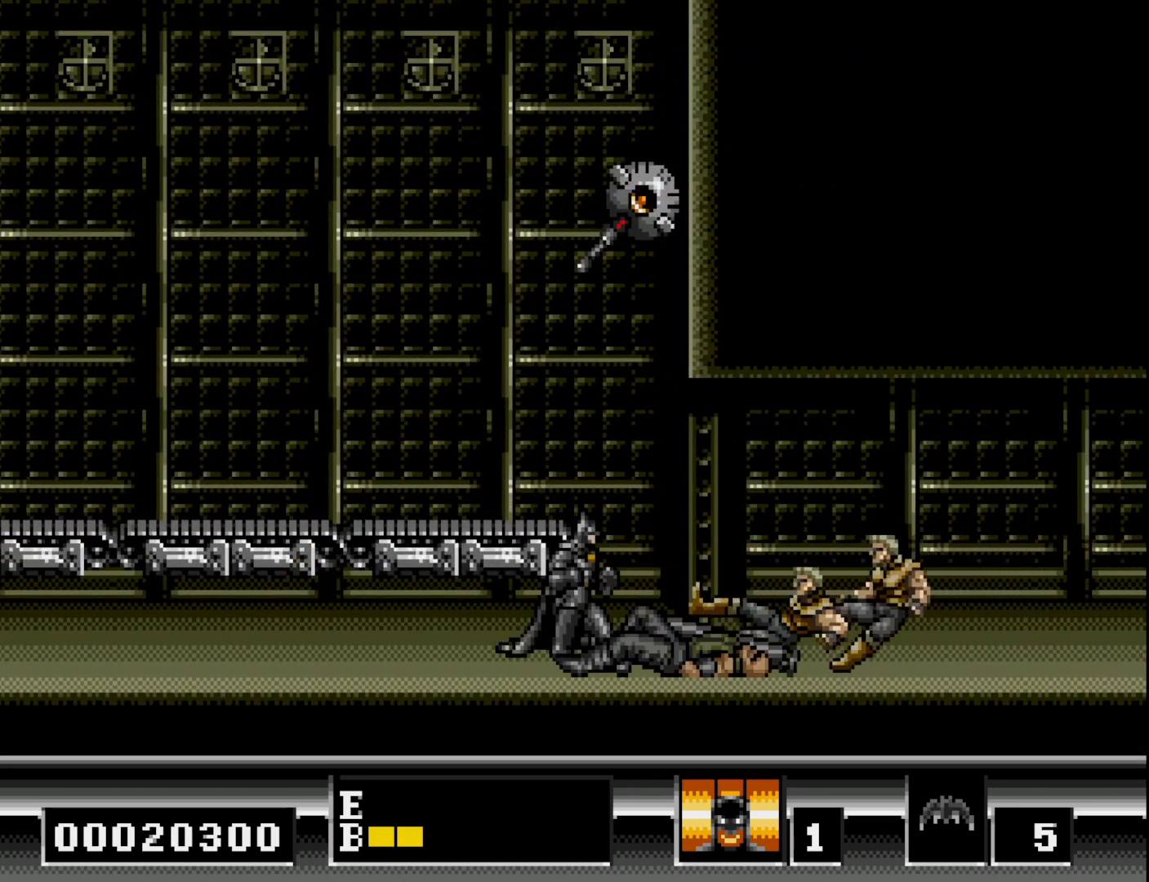
{"buttons": ["DPAD_DOWN"], "right_stick": "center", "events": [[133, "A", "down"], [217, "A", "up"], [383, "A", "down"], [483, "A", "up"]]}
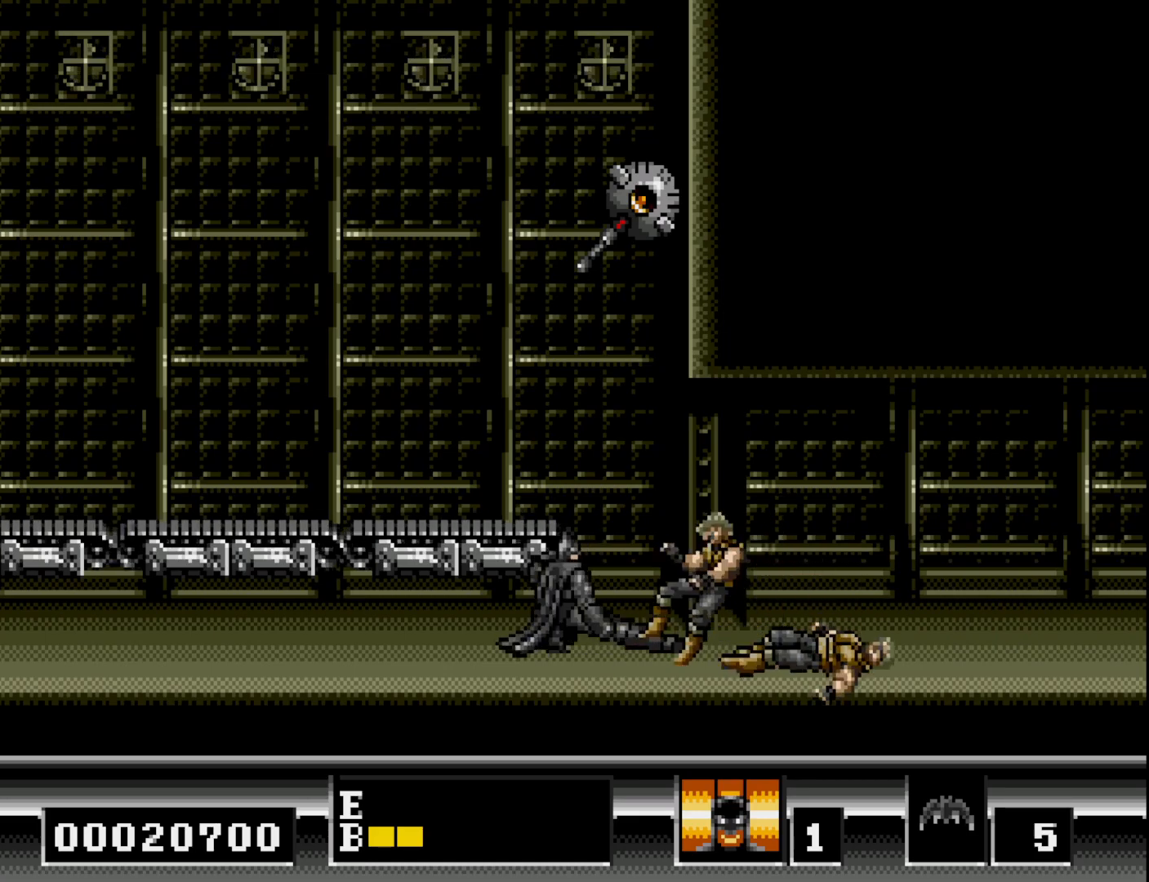
{"buttons": ["DPAD_RIGHT"], "right_stick": "center", "events": [[283, "DPAD_DOWN", "up"], [317, "DPAD_RIGHT", "down"]]}
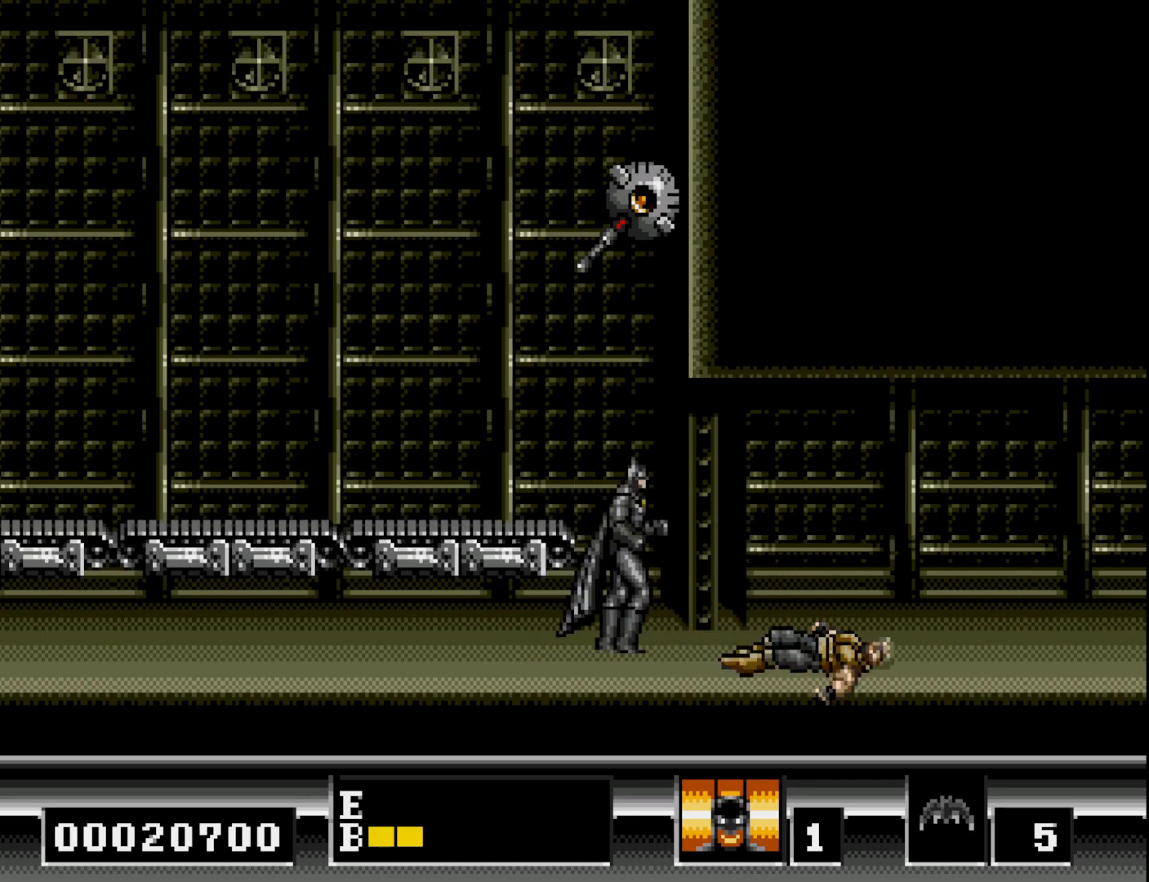
{"buttons": ["DPAD_RIGHT"], "right_stick": "center", "events": []}
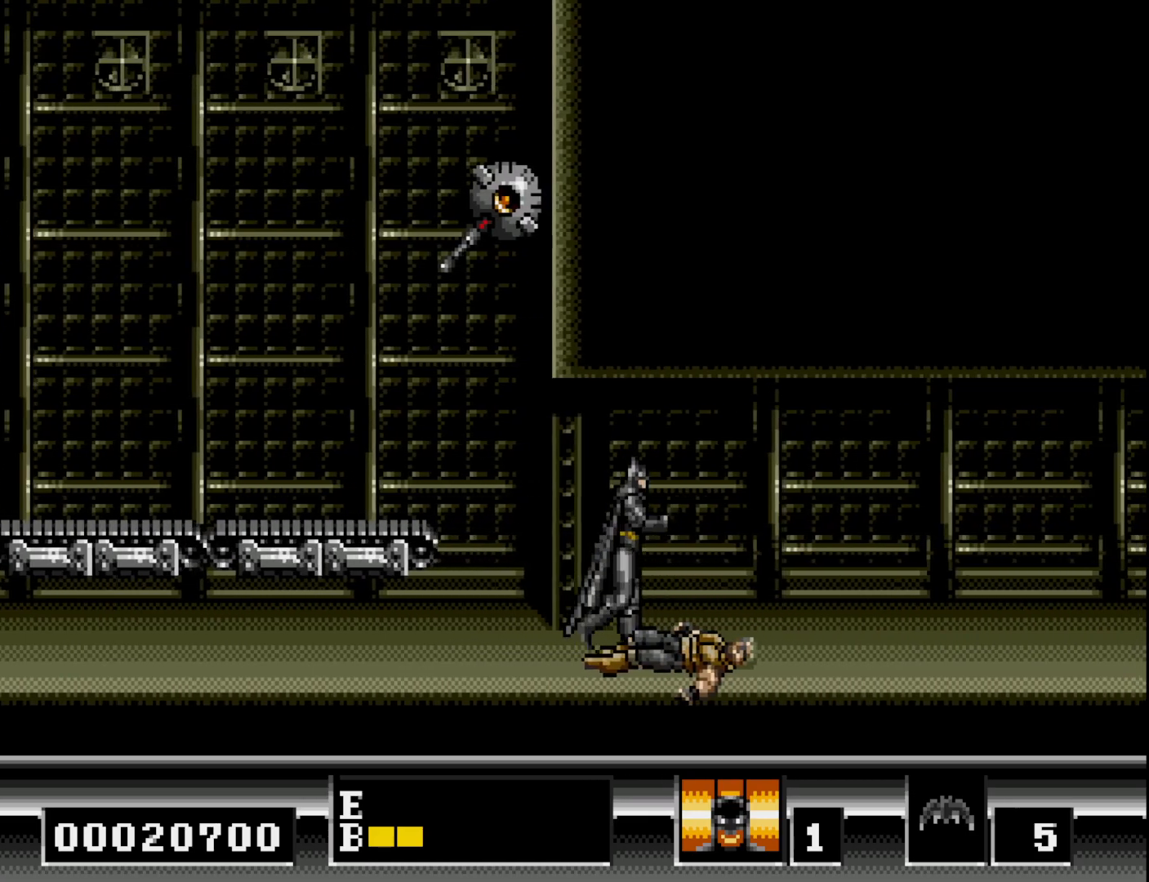
{"buttons": ["DPAD_RIGHT"], "right_stick": "center", "events": []}
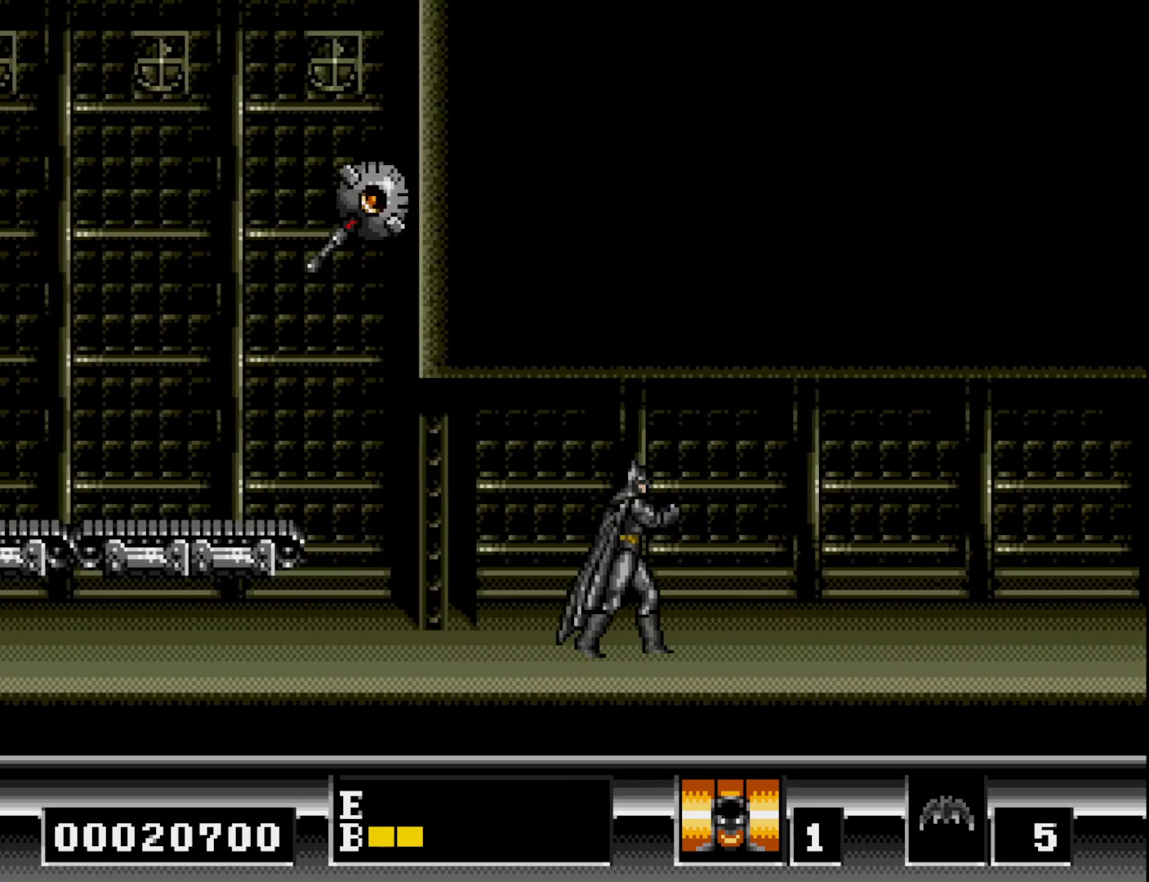
{"buttons": ["DPAD_RIGHT"], "right_stick": "center", "events": []}
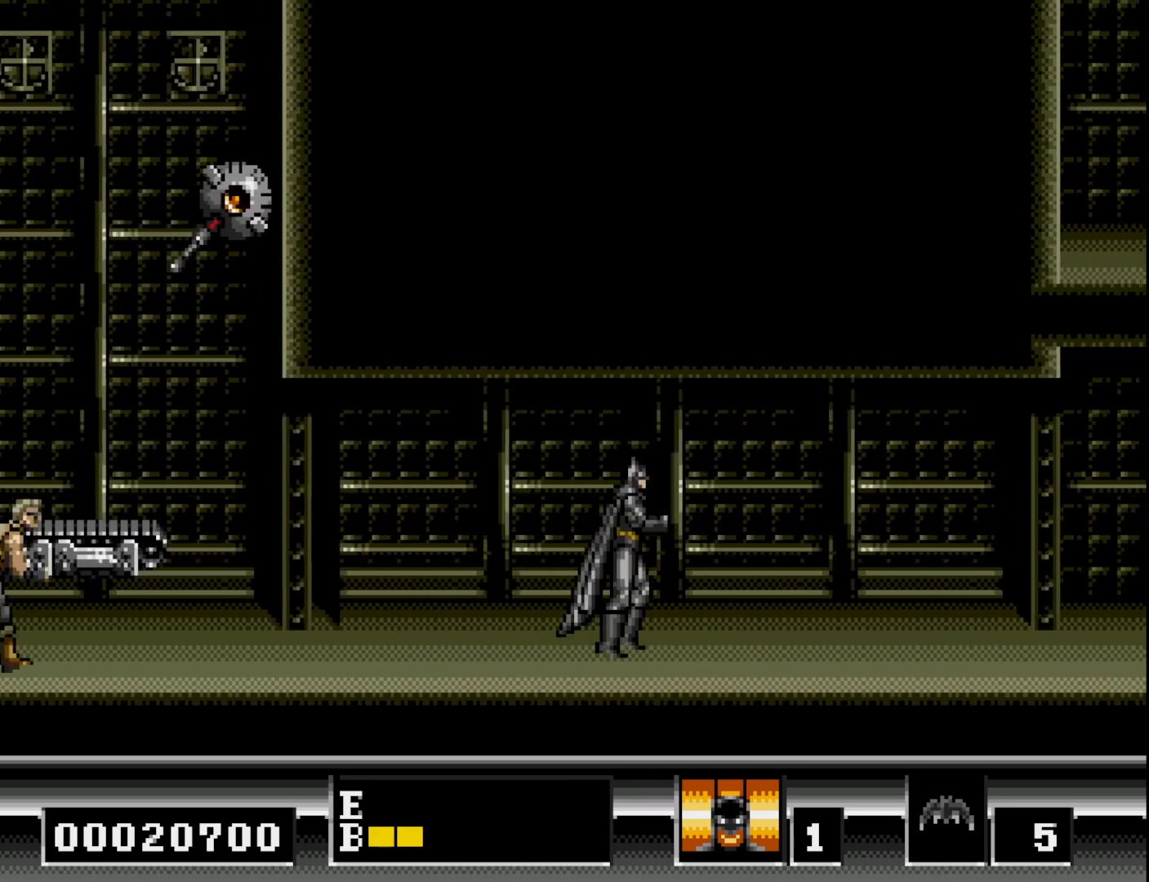
{"buttons": ["DPAD_RIGHT"], "right_stick": "center", "events": []}
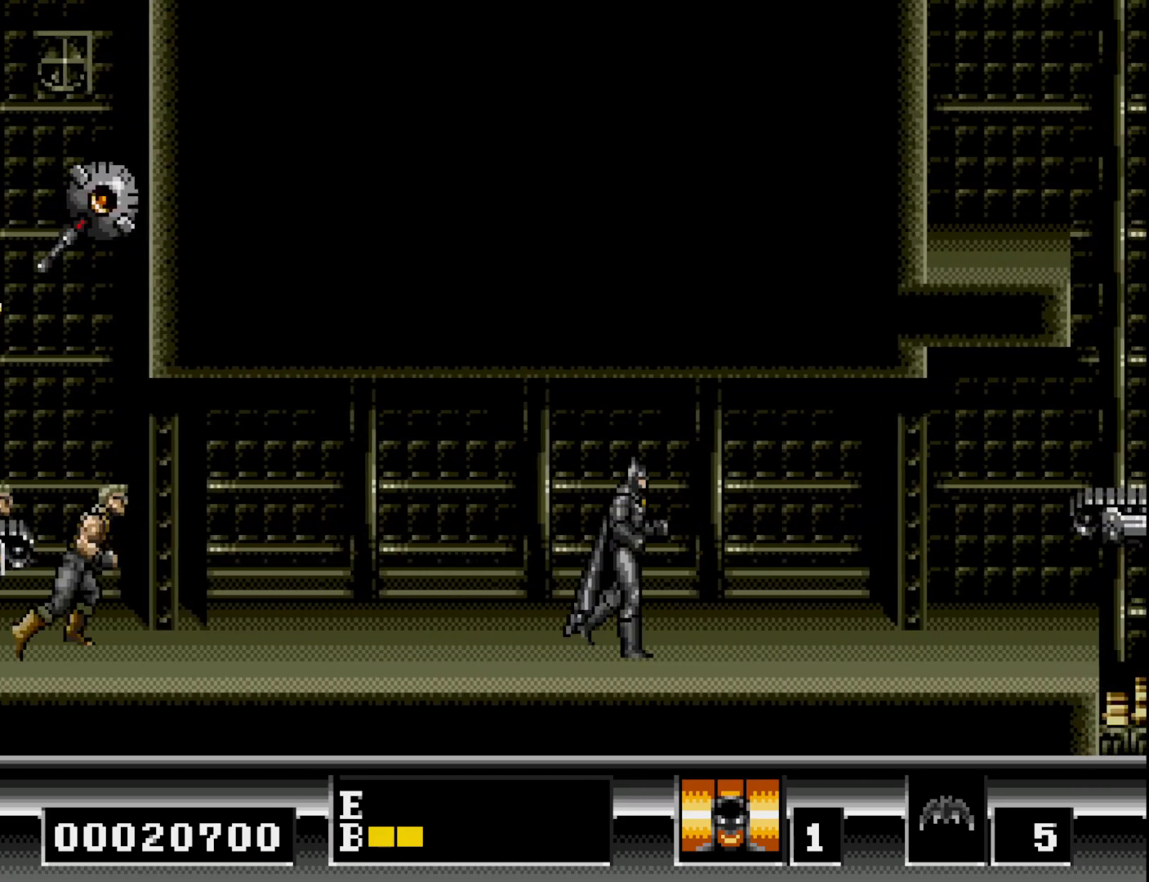
{"buttons": ["DPAD_RIGHT"], "right_stick": "center", "events": []}
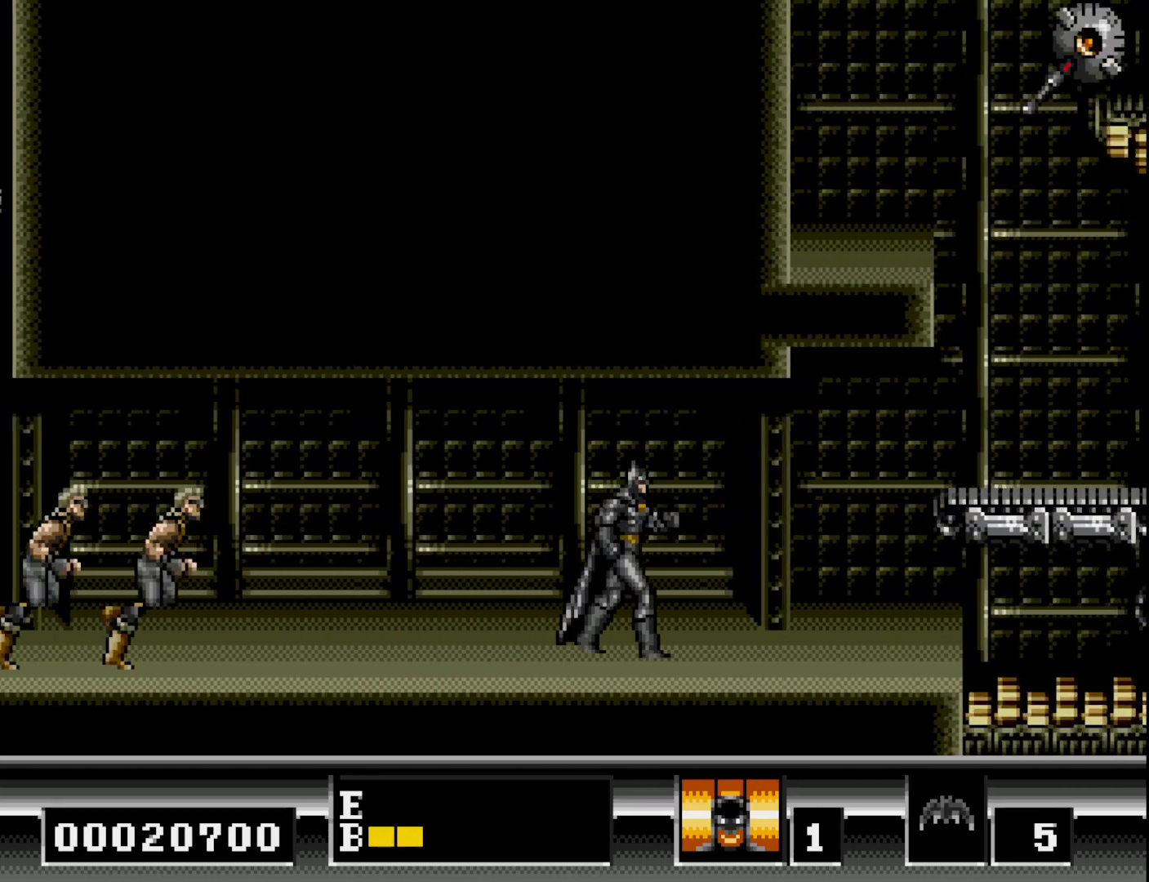
{"buttons": ["DPAD_DOWN"], "right_stick": "center", "events": [[150, "DPAD_RIGHT", "up"], [183, "DPAD_LEFT", "down"], [317, "DPAD_LEFT", "up"], [383, "DPAD_DOWN", "down"]]}
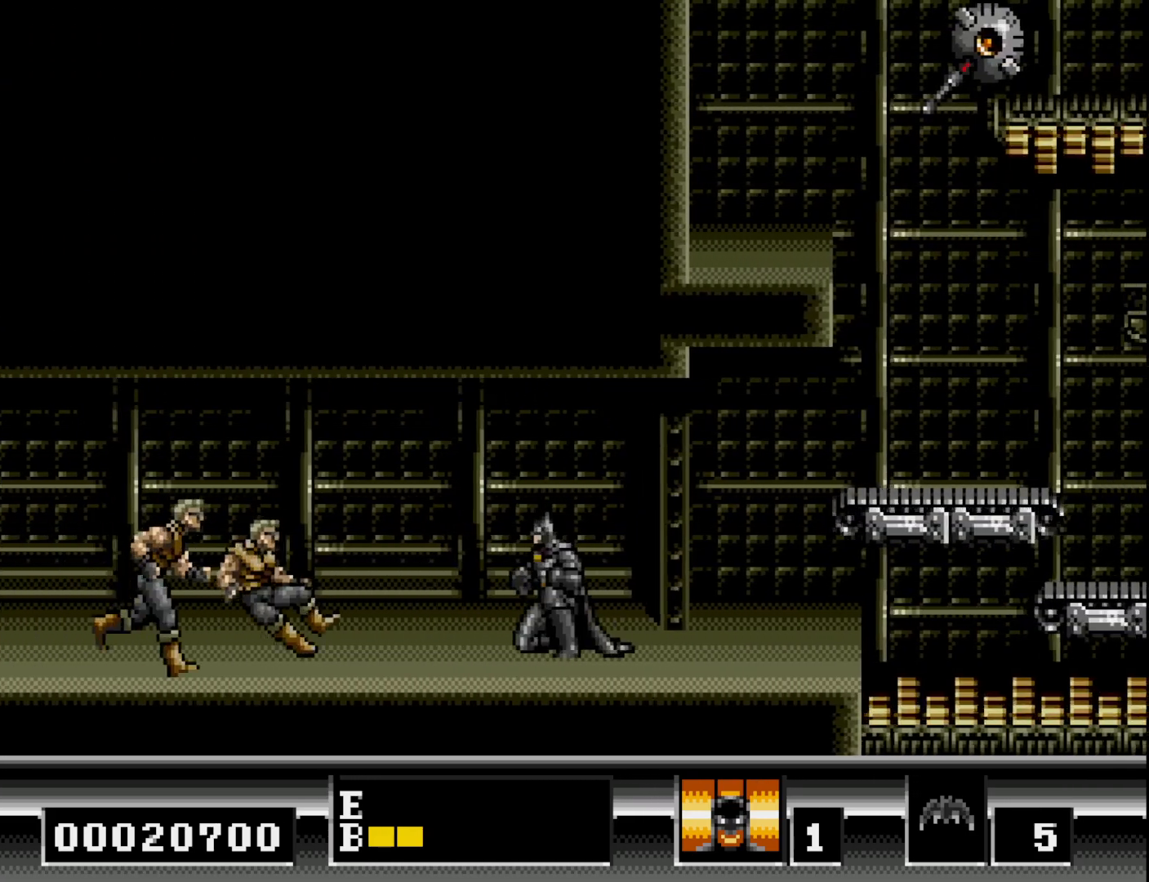
{"buttons": ["DPAD_DOWN"], "right_stick": "center", "events": [[267, "A", "down"], [417, "A", "up"]]}
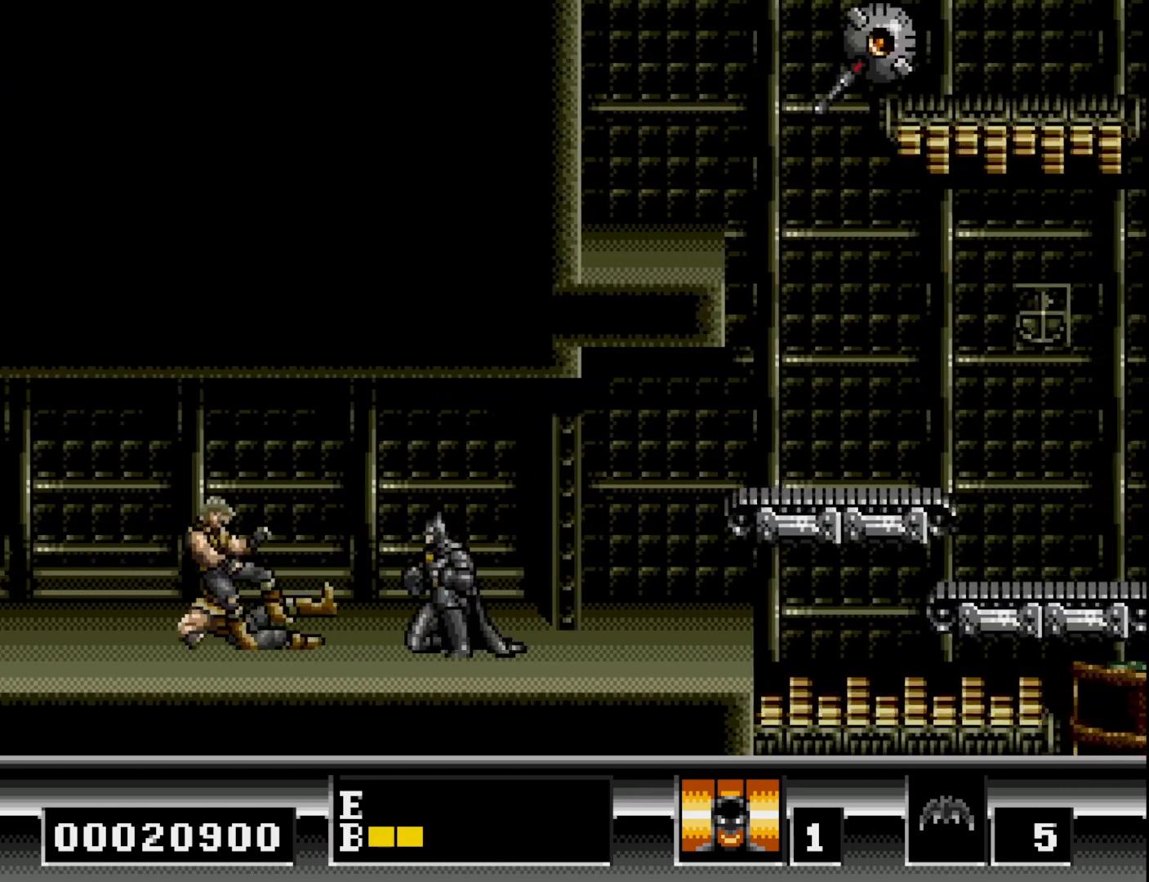
{"buttons": ["DPAD_RIGHT"], "right_stick": "center", "events": [[100, "A", "down"], [233, "A", "up"], [367, "DPAD_DOWN", "up"], [433, "DPAD_RIGHT", "down"]]}
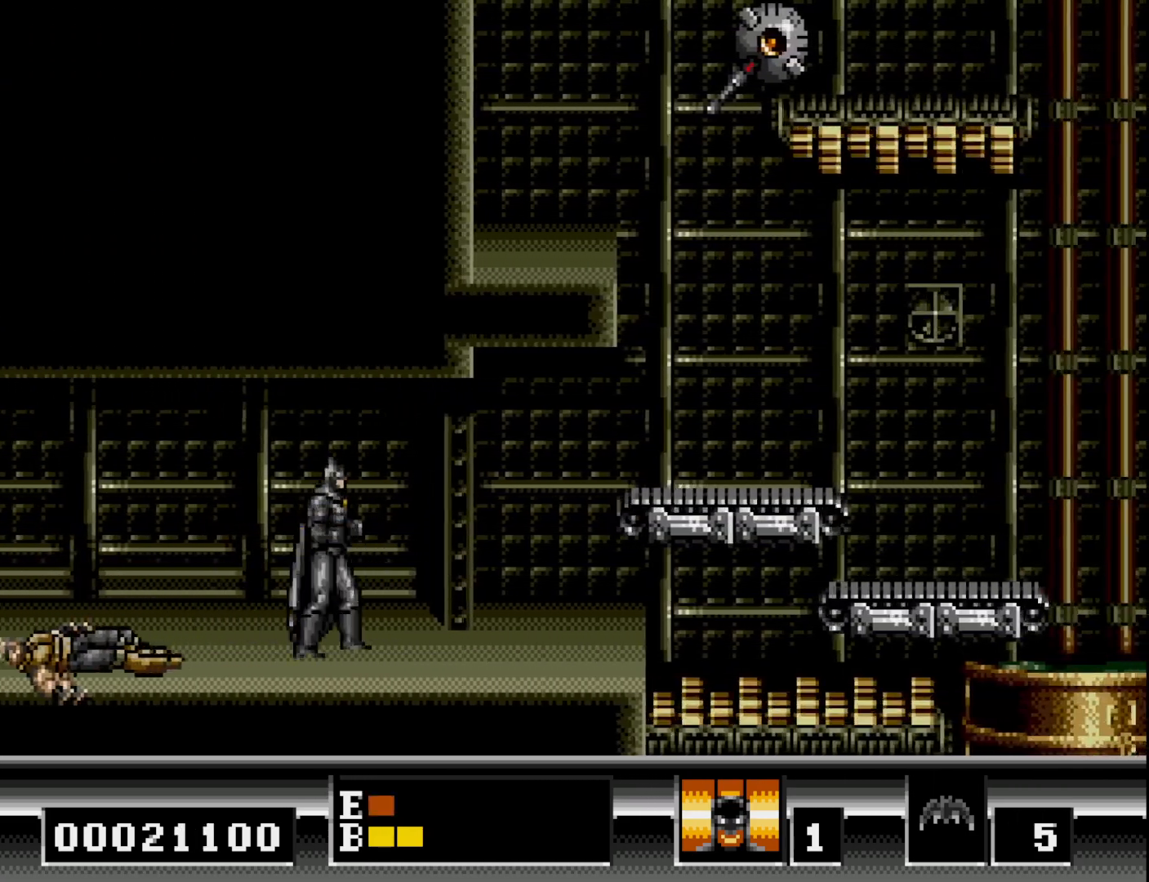
{"buttons": ["DPAD_RIGHT"], "right_stick": "center", "events": []}
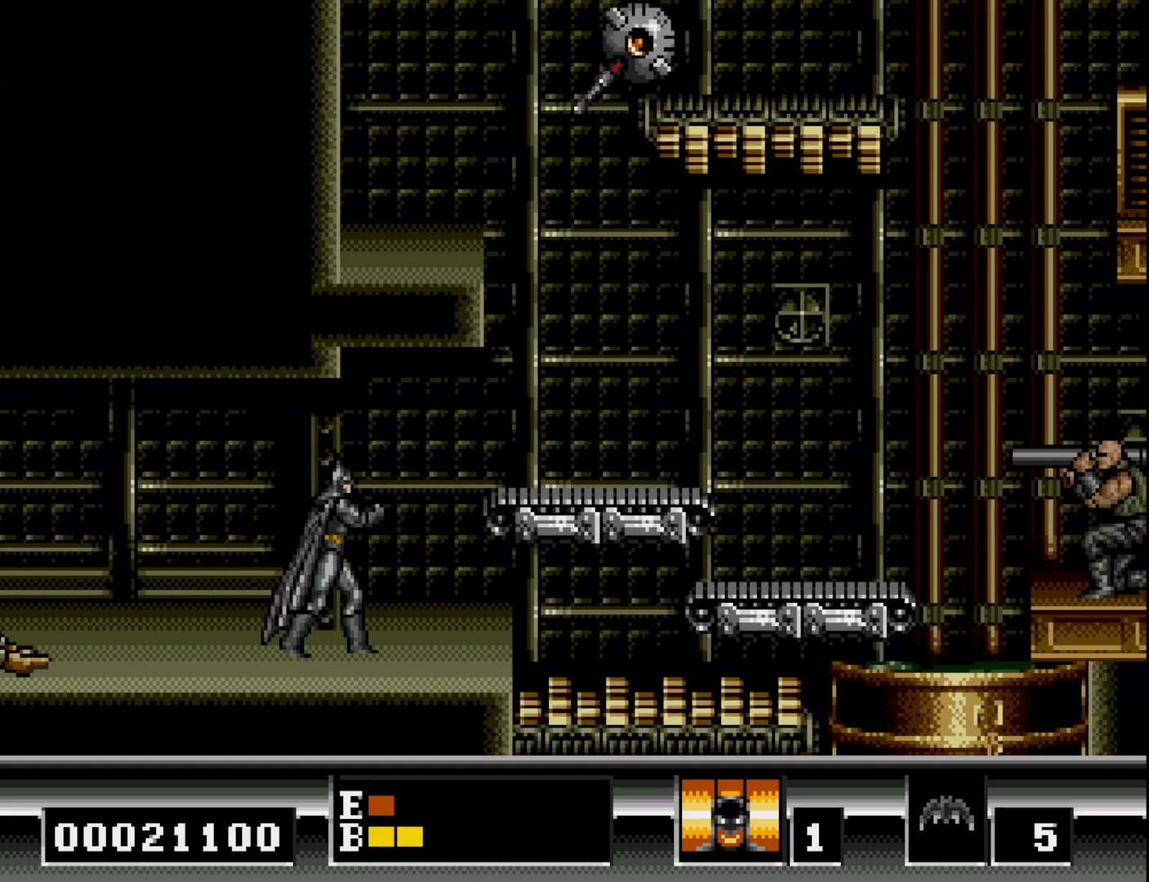
{"buttons": ["B", "DPAD_RIGHT"], "right_stick": "center", "events": [[383, "B", "down"]]}
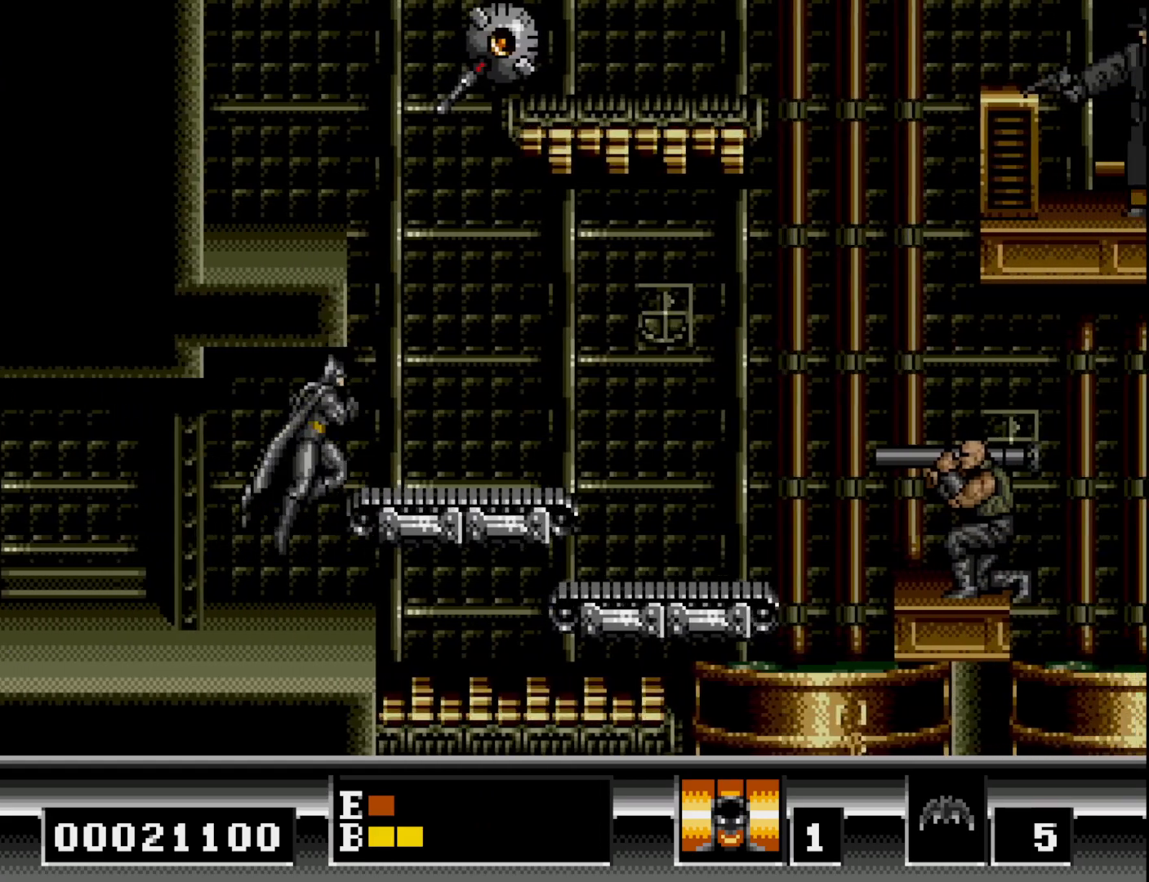
{"buttons": ["B"], "right_stick": "center", "events": [[233, "B", "up"], [317, "DPAD_RIGHT", "up"], [417, "B", "down"]]}
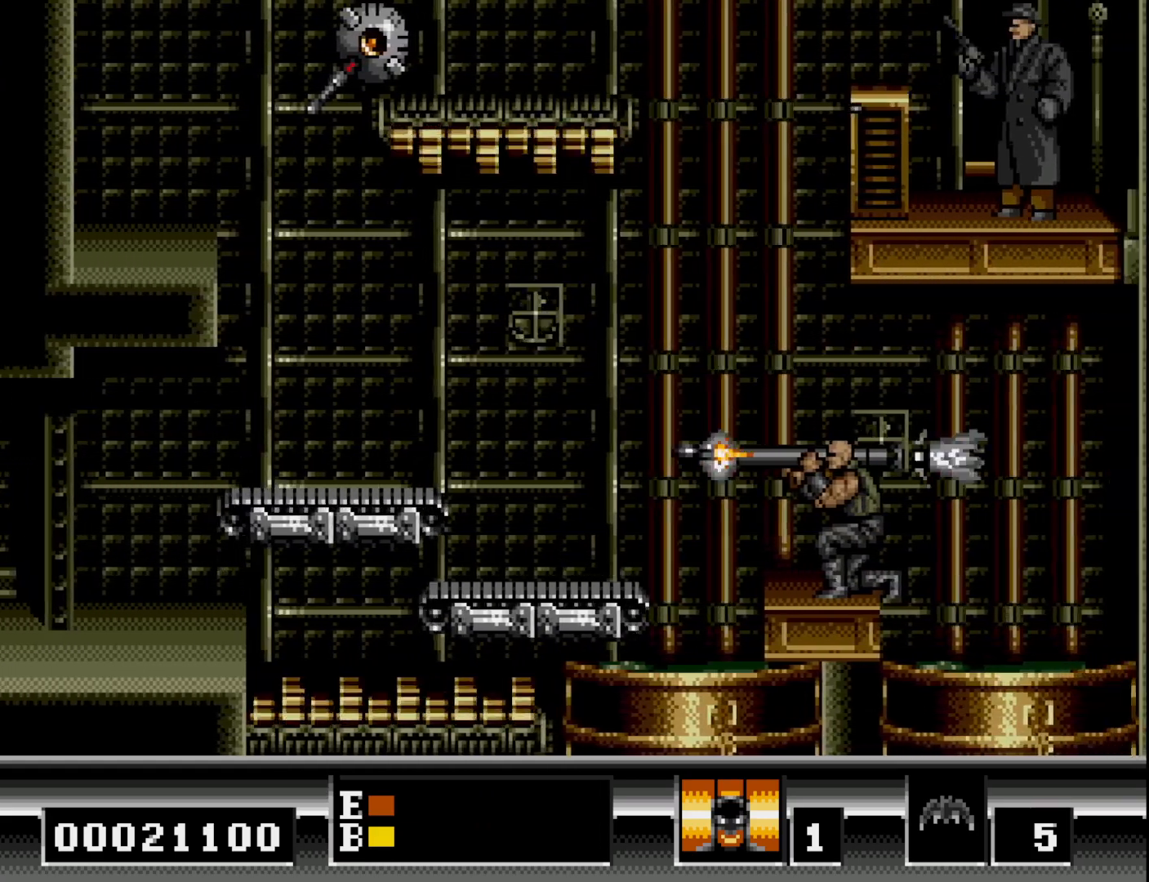
{"buttons": ["DPAD_RIGHT"], "right_stick": "center", "events": [[250, "B", "up"], [467, "DPAD_RIGHT", "down"]]}
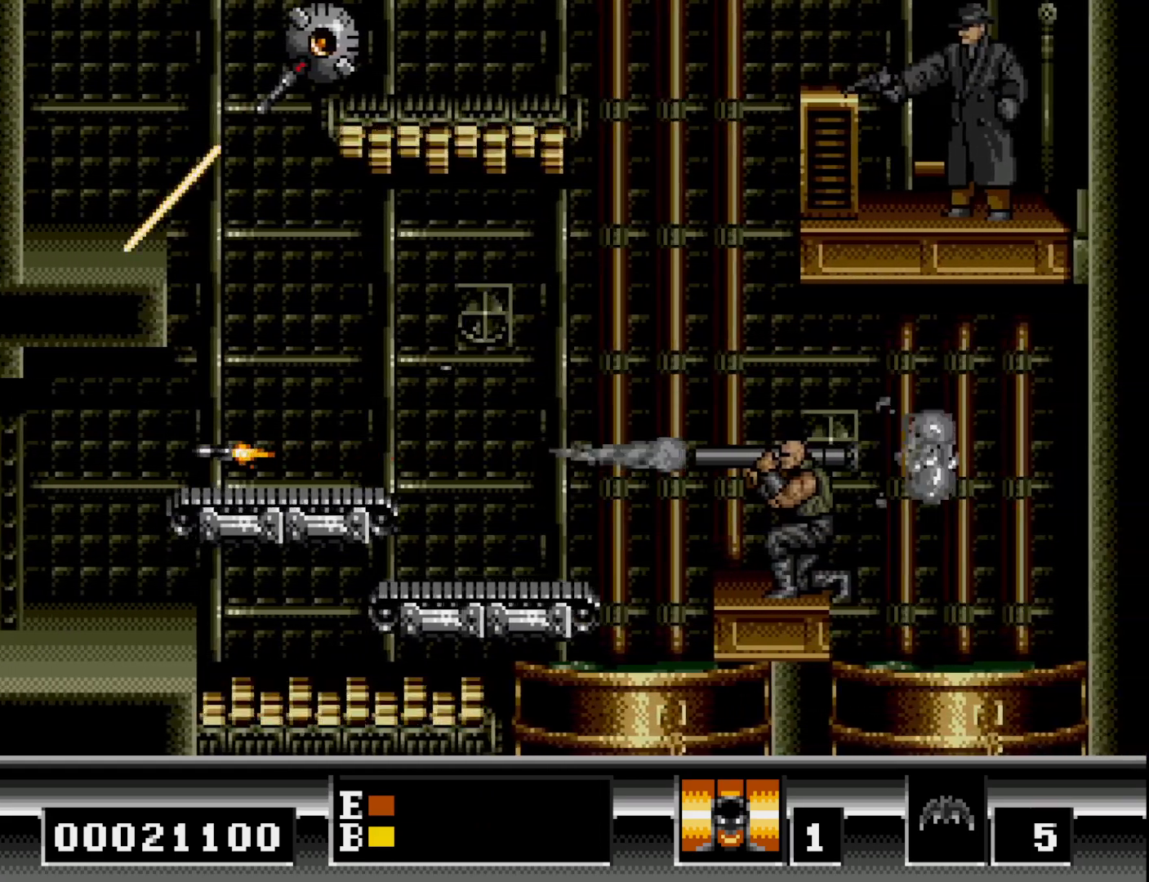
{"buttons": ["B", "DPAD_RIGHT"], "right_stick": "center", "events": [[167, "B", "down"]]}
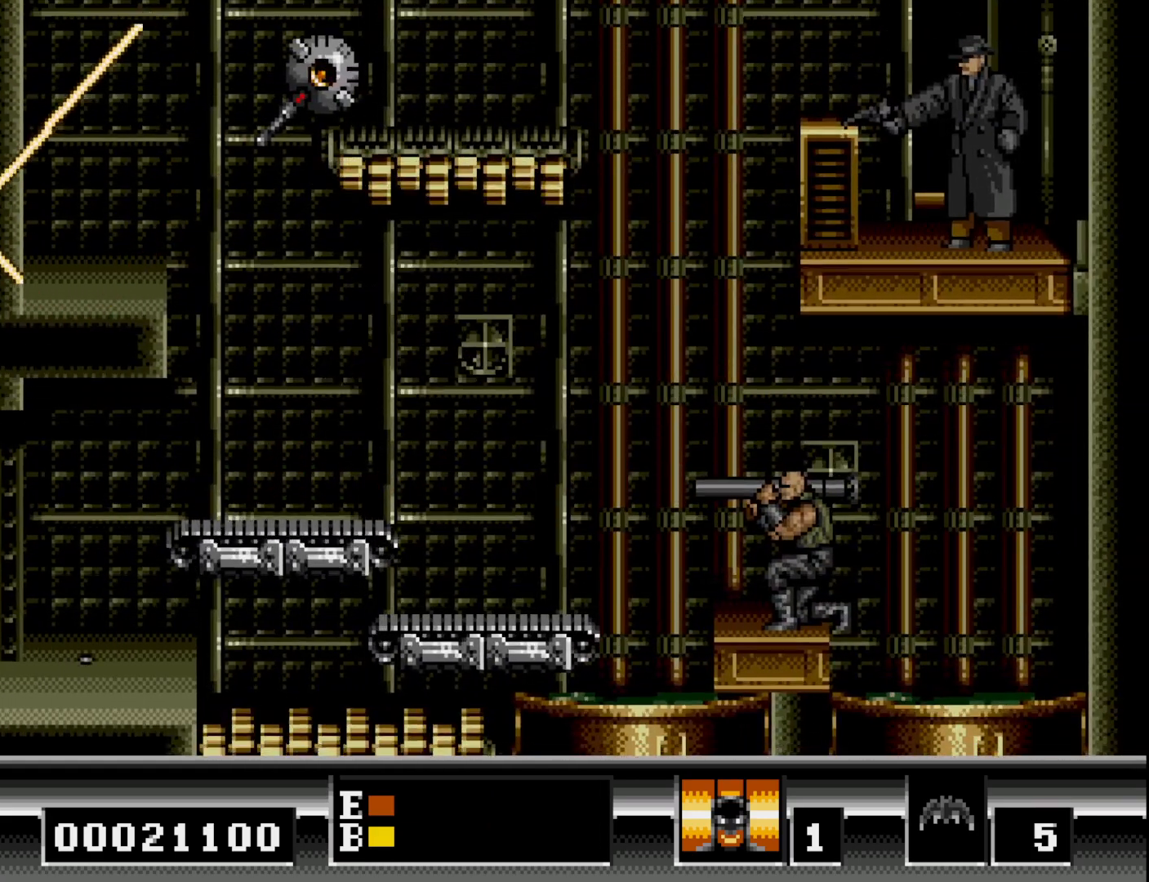
{"buttons": ["DPAD_RIGHT"], "right_stick": "center", "events": [[150, "B", "up"]]}
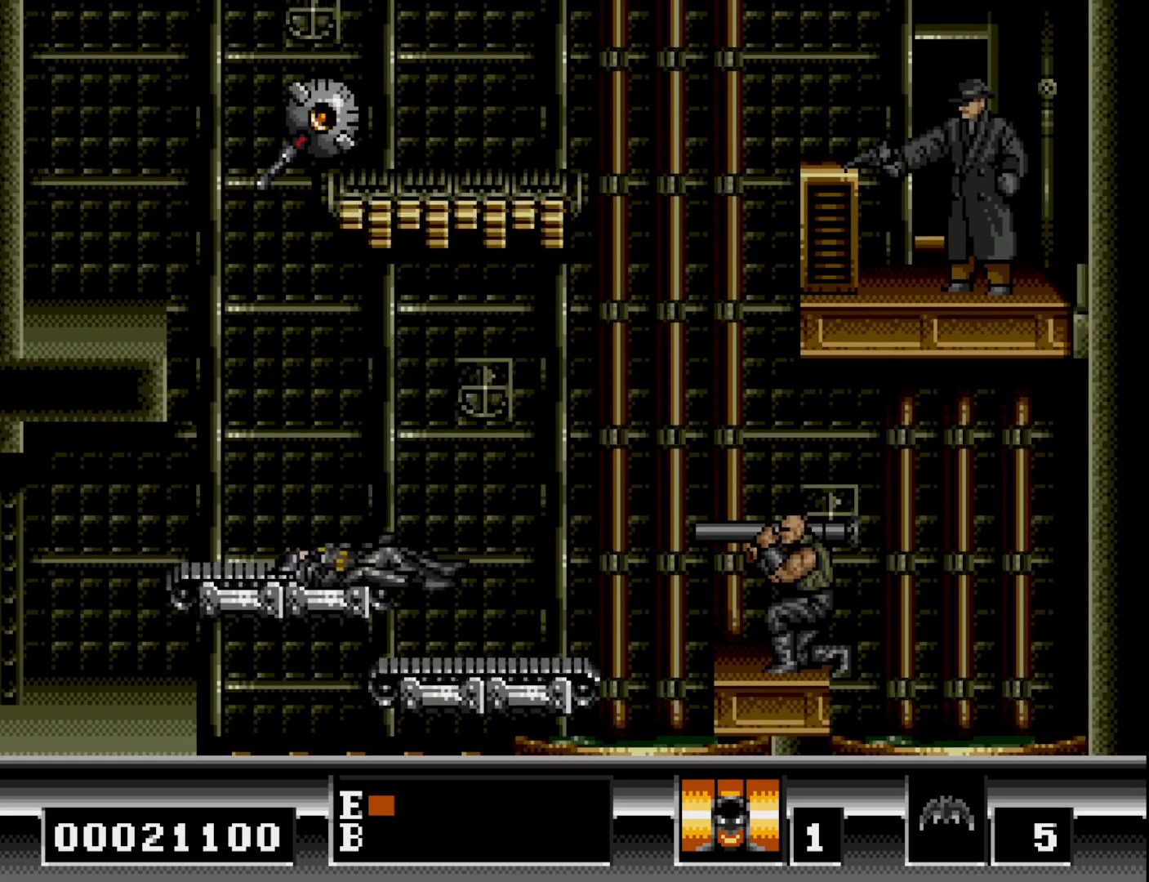
{"buttons": ["DPAD_RIGHT"], "right_stick": "center", "events": [[50, "B", "down"], [183, "B", "up"]]}
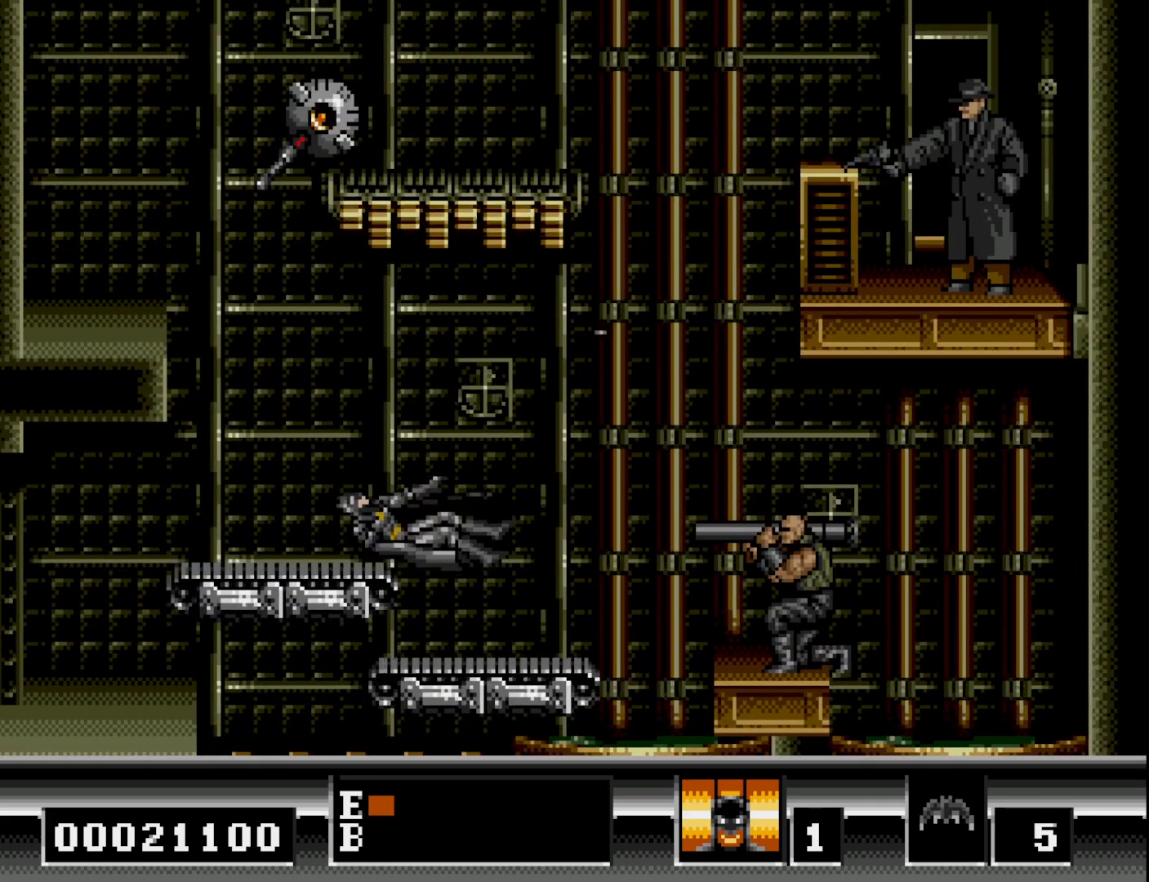
{"buttons": ["DPAD_RIGHT"], "right_stick": "center", "events": []}
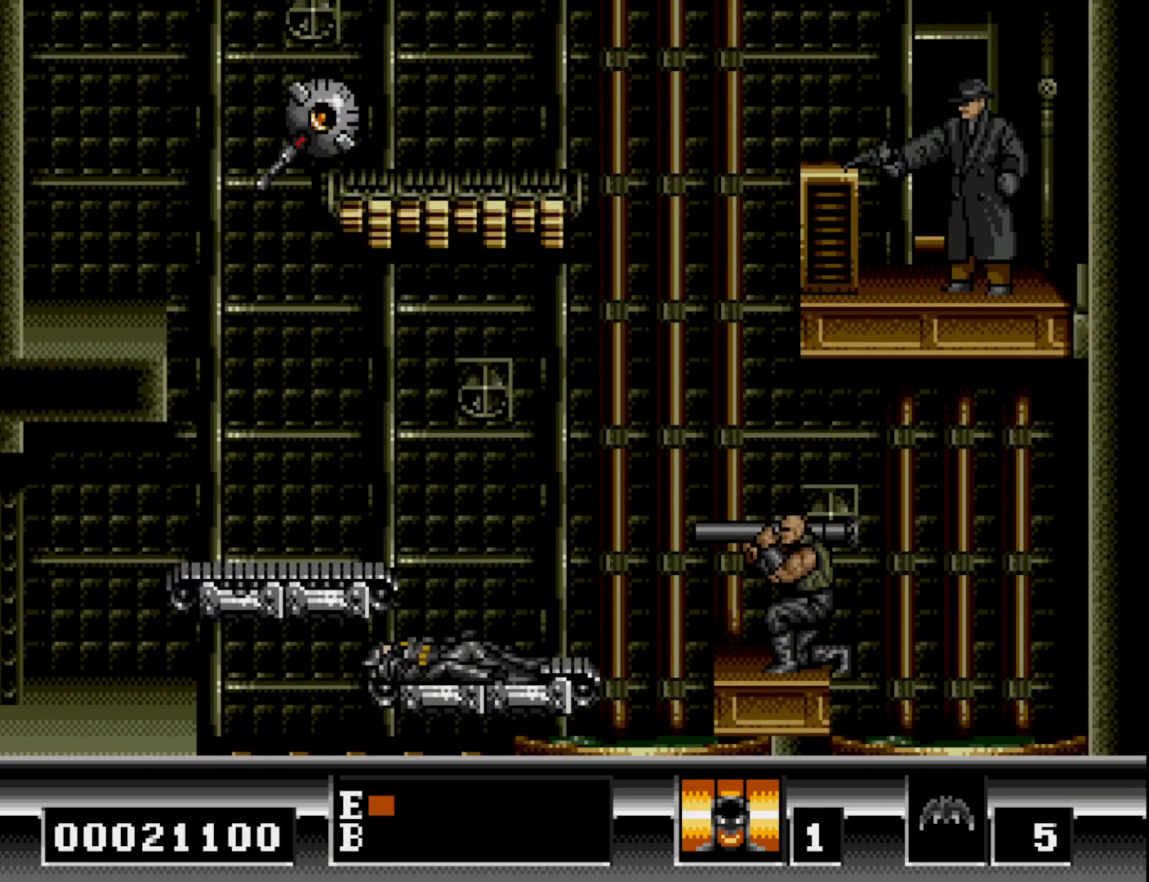
{"buttons": ["DPAD_RIGHT"], "right_stick": "center", "events": []}
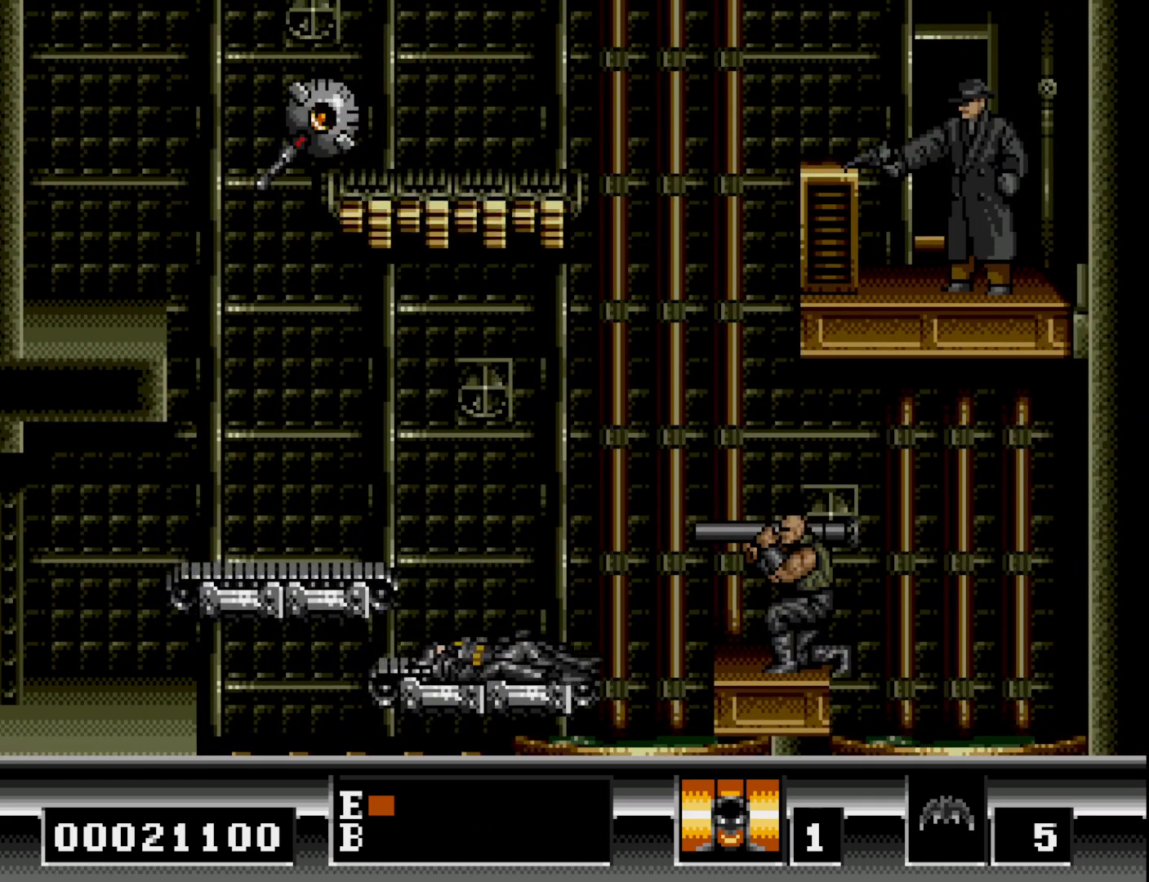
{"buttons": ["DPAD_RIGHT"], "right_stick": "center", "events": []}
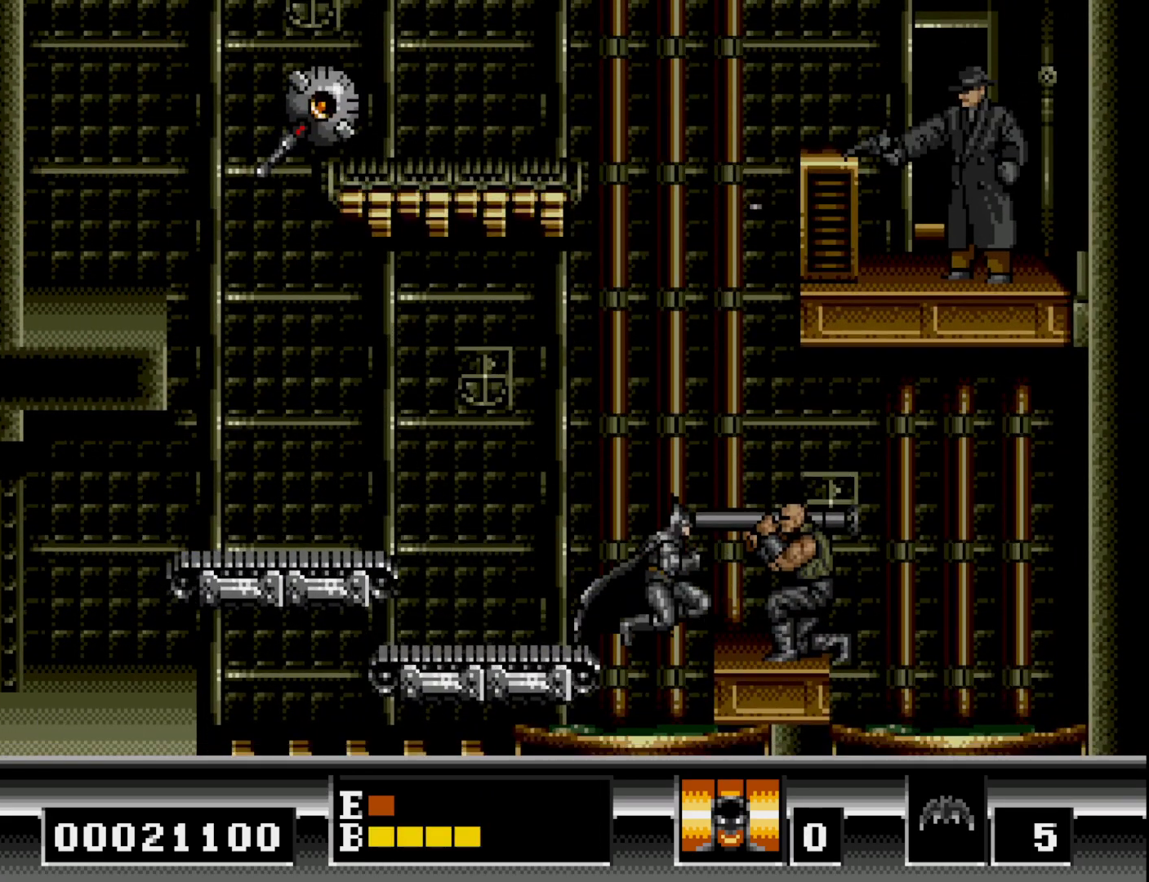
{"buttons": [], "right_stick": "center", "events": [[17, "A", "down"], [117, "A", "up"], [150, "DPAD_RIGHT", "up"], [183, "A", "down"], [300, "A", "up"], [350, "A", "down"], [433, "A", "up"]]}